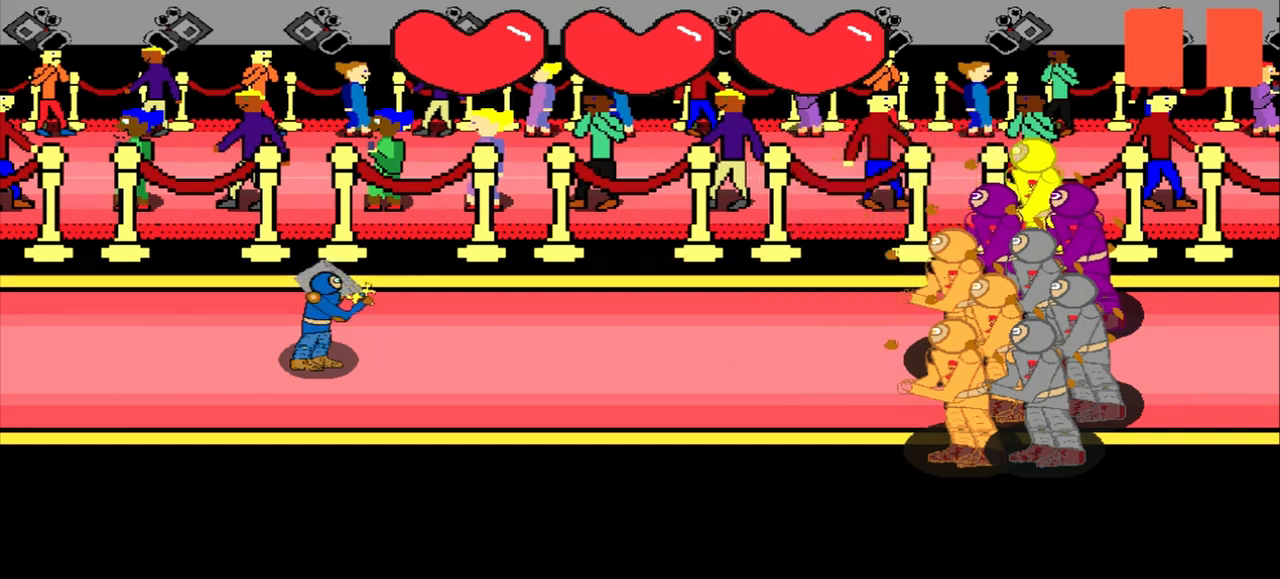
Gameplay with a controller (PlayStation layout); each line is a JSON object with the inputs held at the frame after it. "events" lists button and stick changes between this image and that frame as [ms after this image, input, new state], when the widget could be followed in between. Not read: L3 R3 right_stick.
{"buttons": [], "left_stick": "center", "events": []}
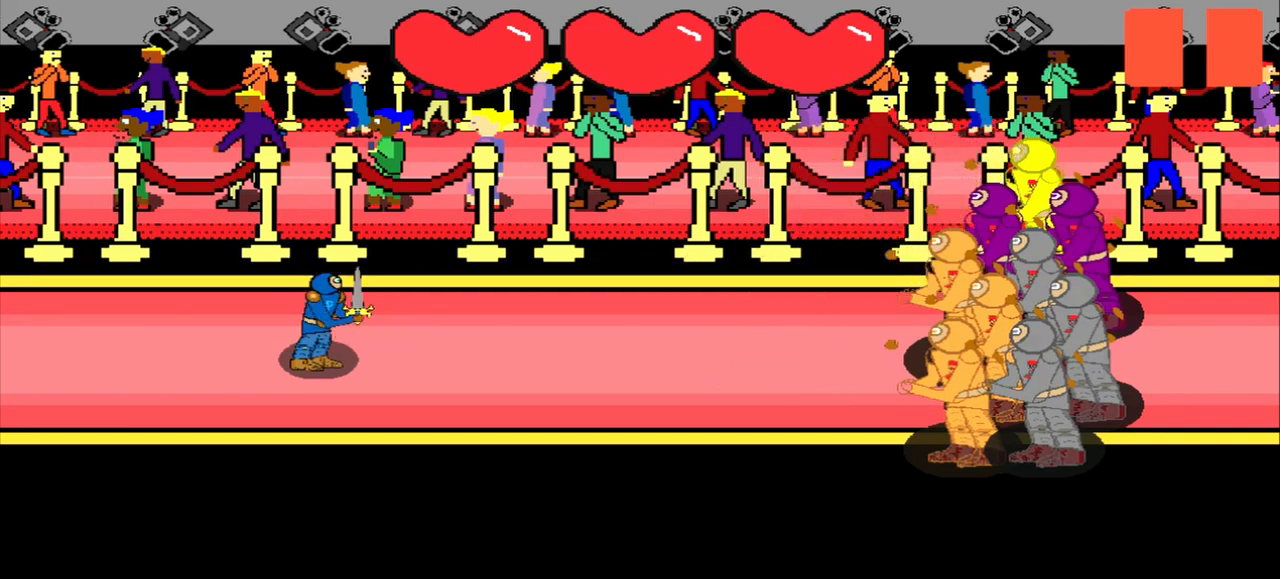
{"buttons": [], "left_stick": "center", "events": []}
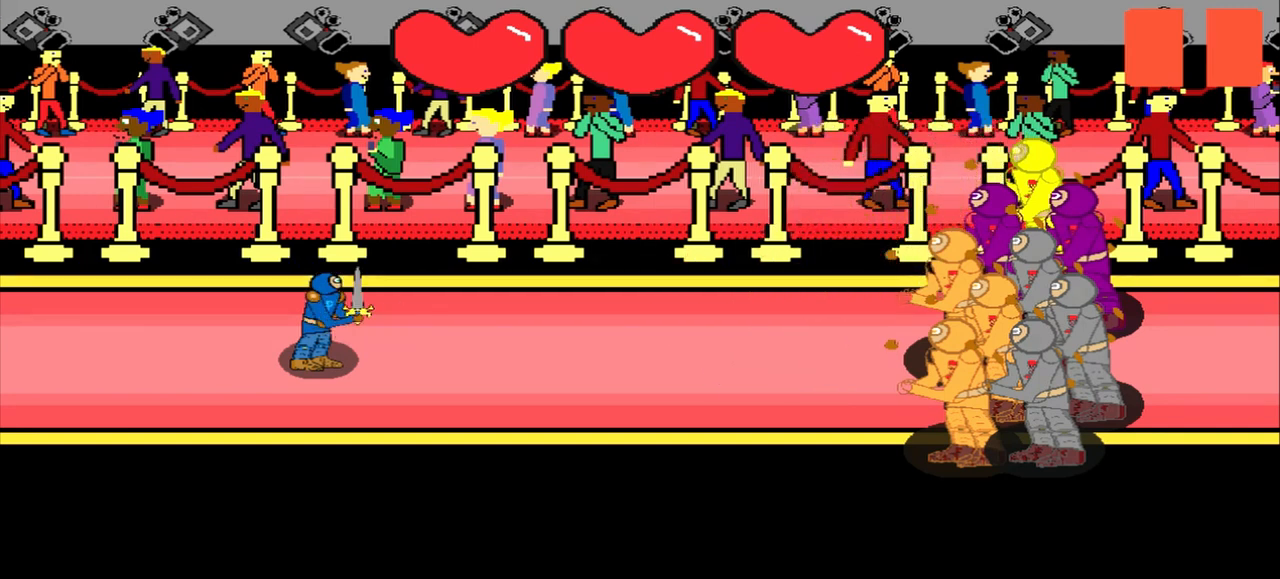
{"buttons": [], "left_stick": "center", "events": []}
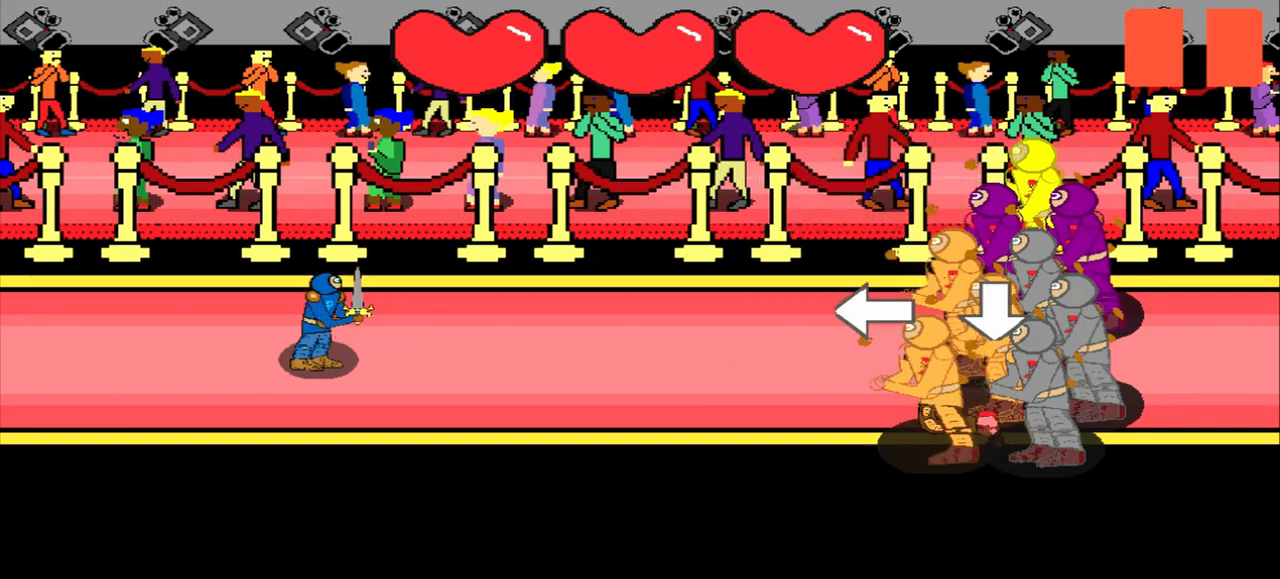
{"buttons": [], "left_stick": "center", "events": [[42, "left_stick", "left"], [250, "left_stick", "center"]]}
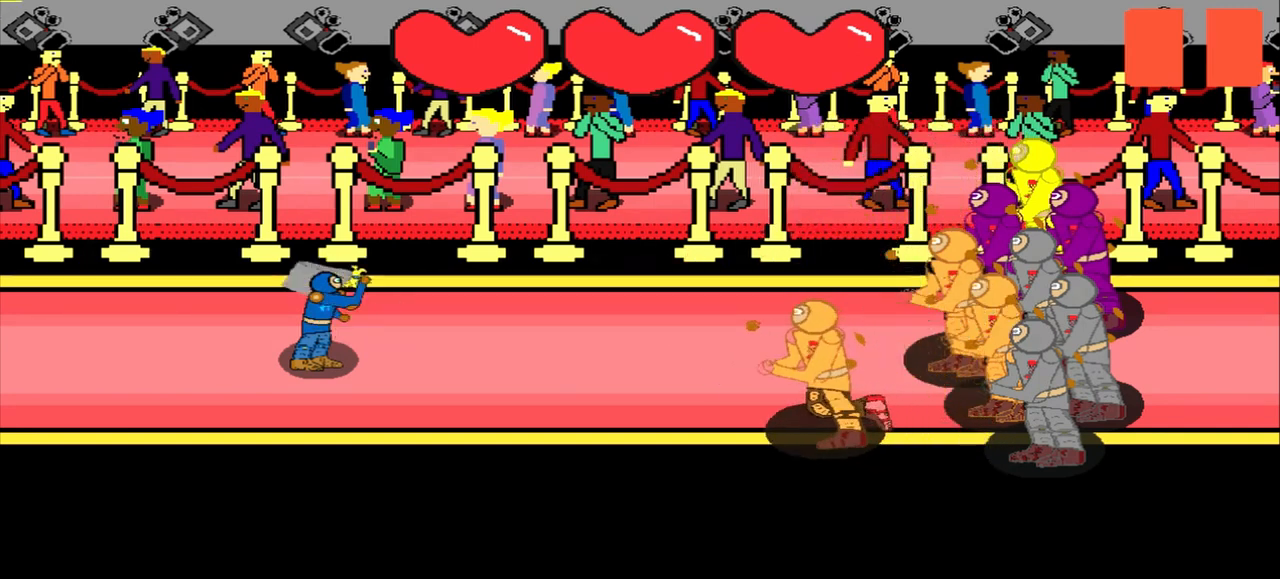
{"buttons": [], "left_stick": "center", "events": []}
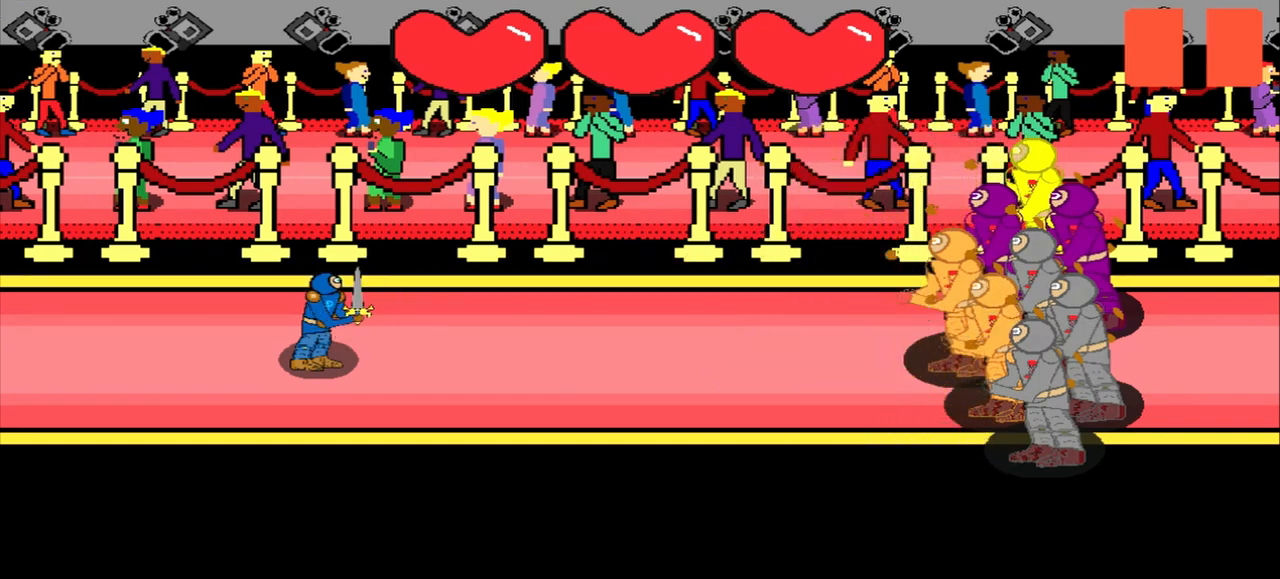
{"buttons": [], "left_stick": "center", "events": []}
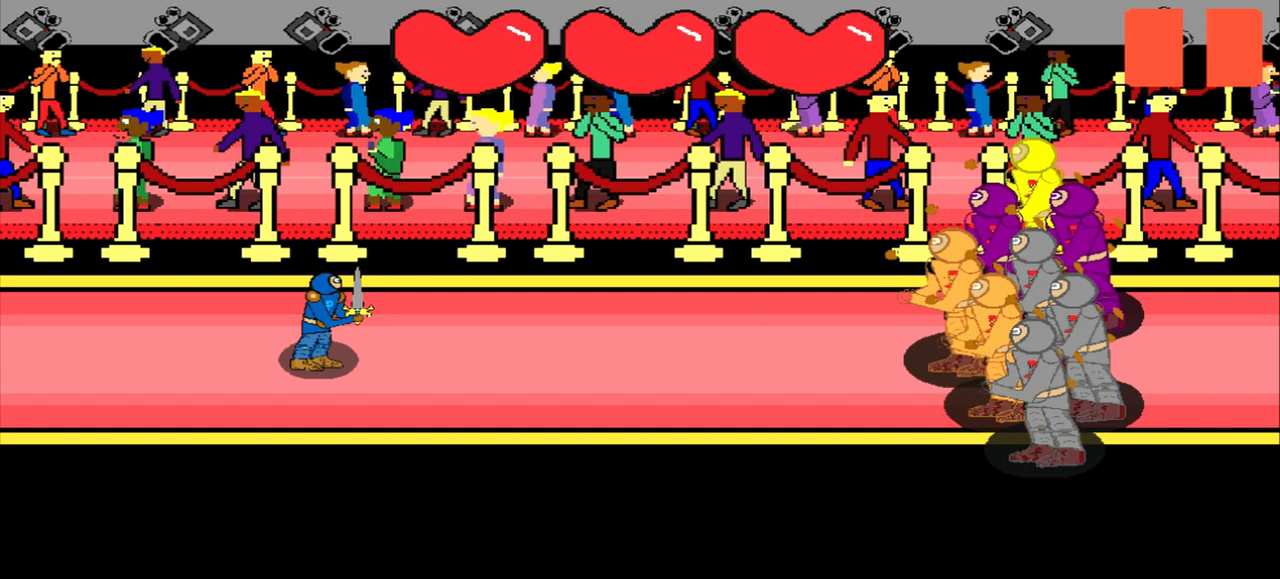
{"buttons": [], "left_stick": "center", "events": []}
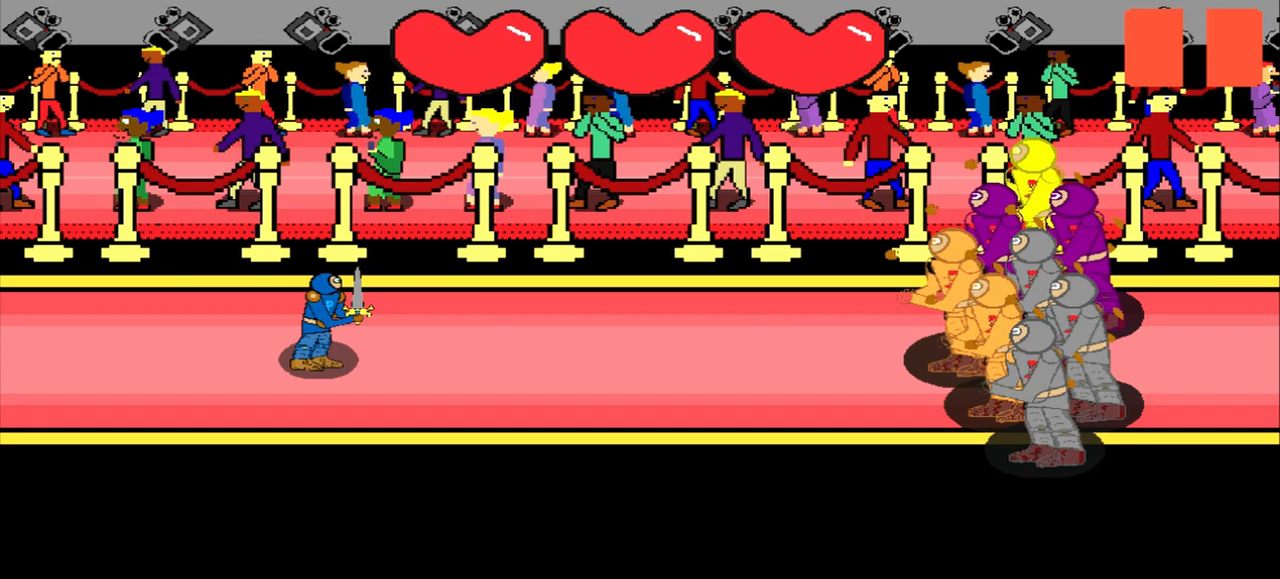
{"buttons": [], "left_stick": "center", "events": [[250, "left_stick", "up"], [333, "left_stick", "center"]]}
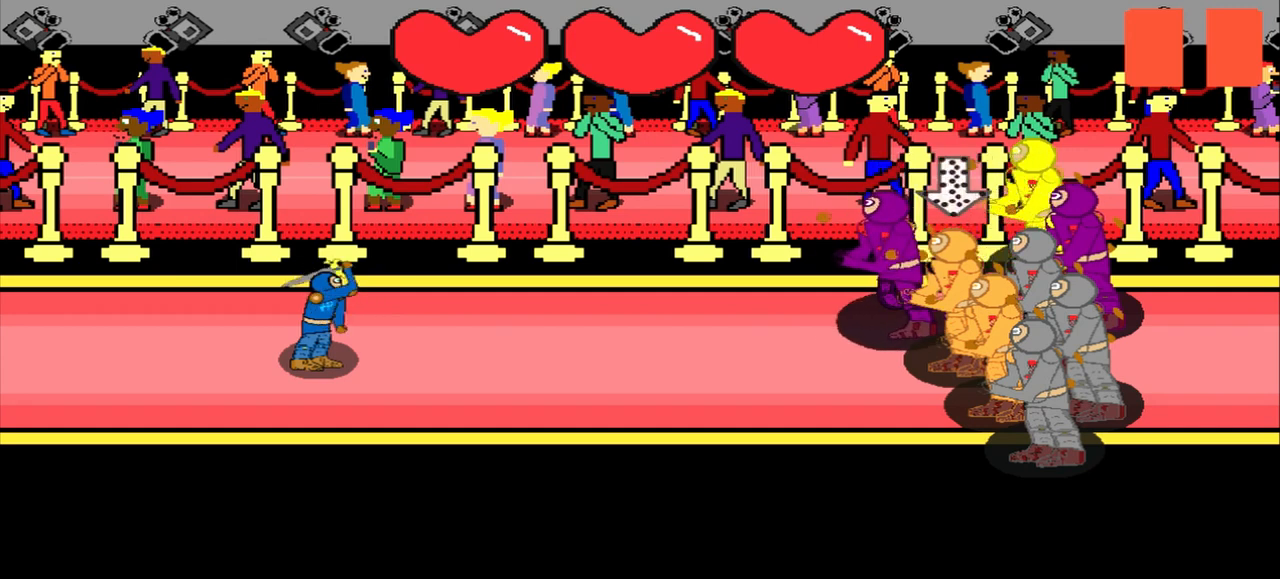
{"buttons": [], "left_stick": "center", "events": [[83, "left_stick", "up"], [292, "left_stick", "center"]]}
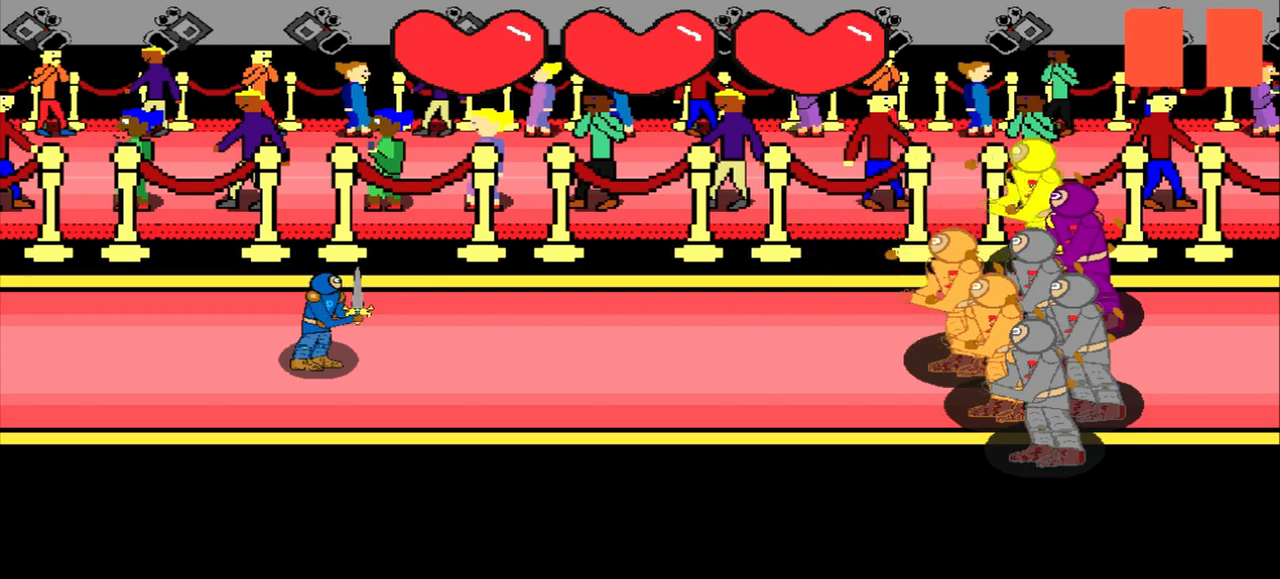
{"buttons": [], "left_stick": "center", "events": []}
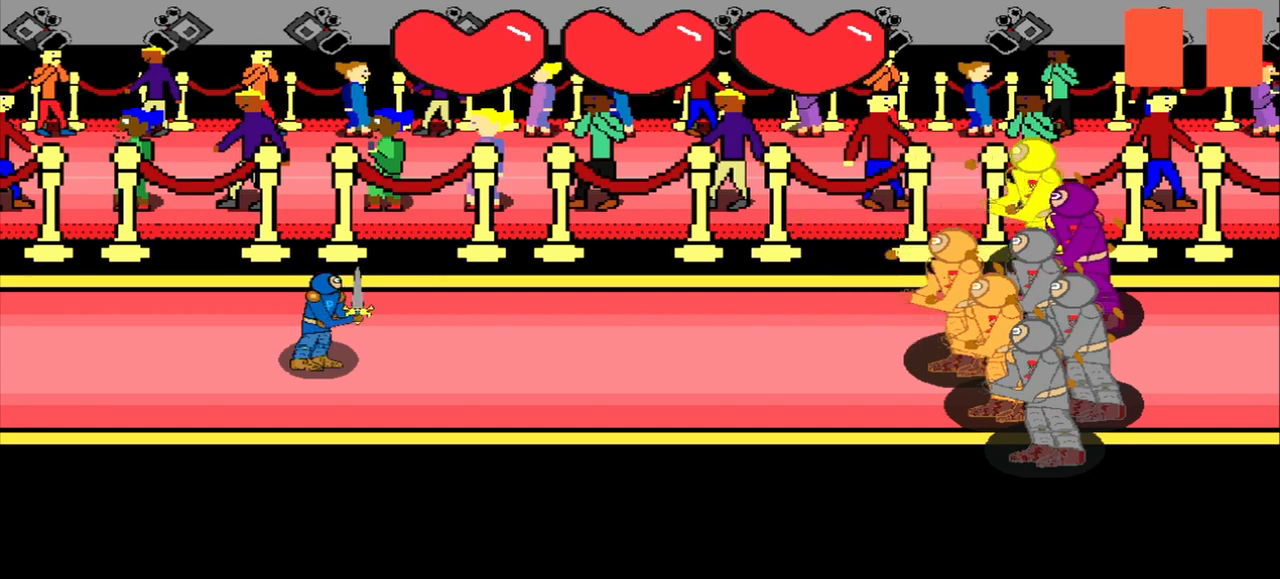
{"buttons": [], "left_stick": "center", "events": []}
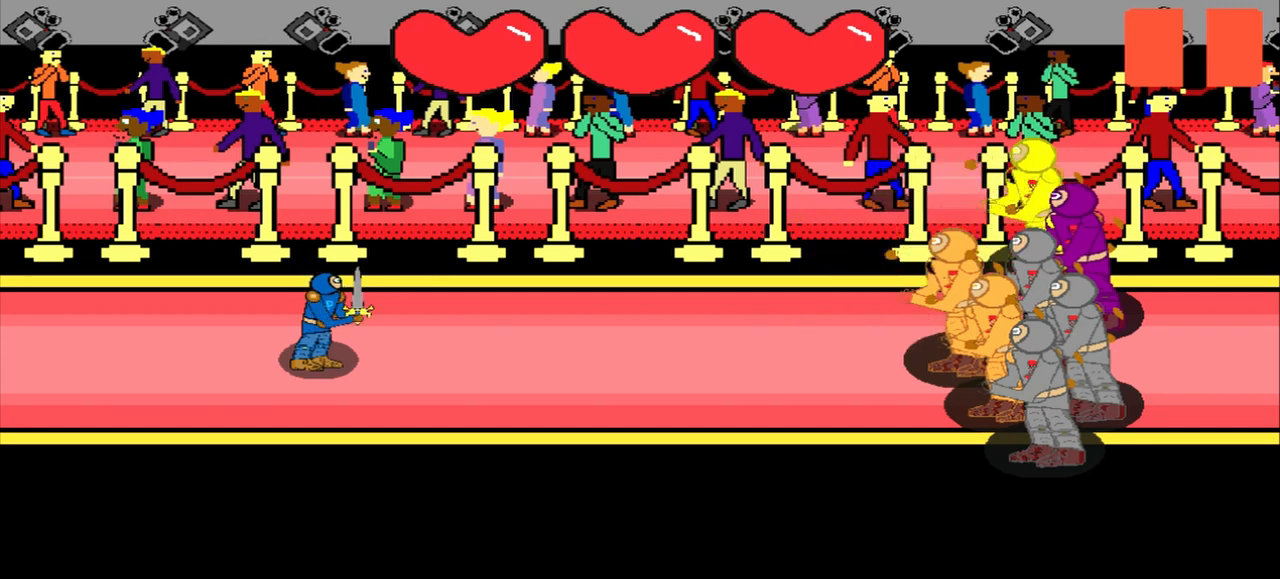
{"buttons": [], "left_stick": "up-left", "events": [[375, "left_stick", "up-left"]]}
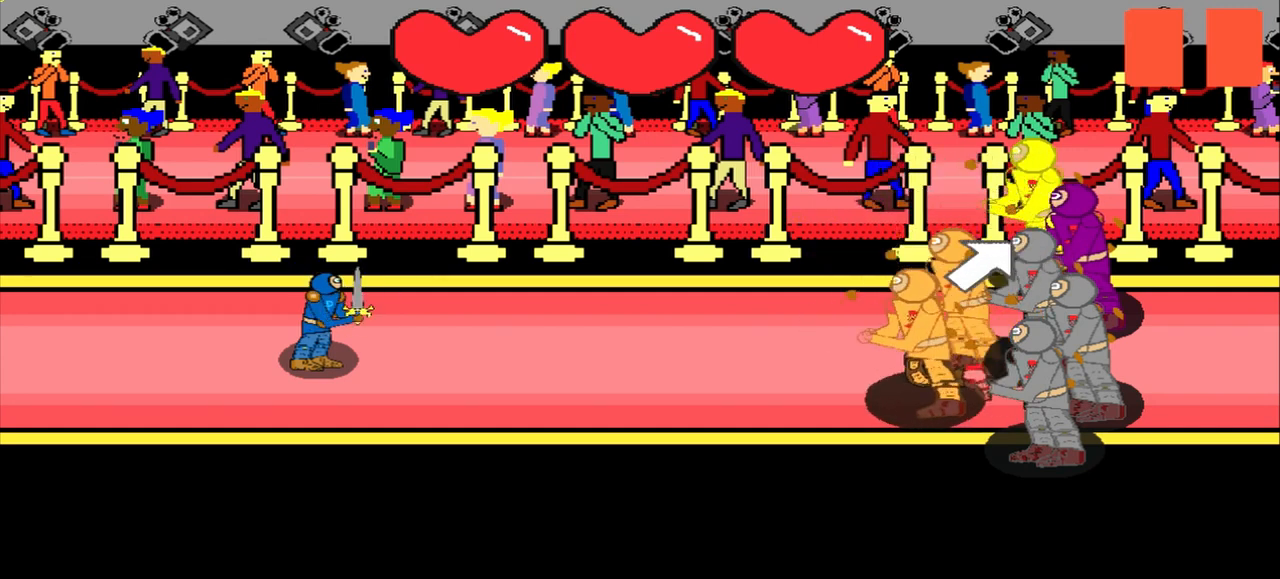
{"buttons": [], "left_stick": "center", "events": [[42, "left_stick", "center"], [208, "left_stick", "up-right"], [417, "left_stick", "center"]]}
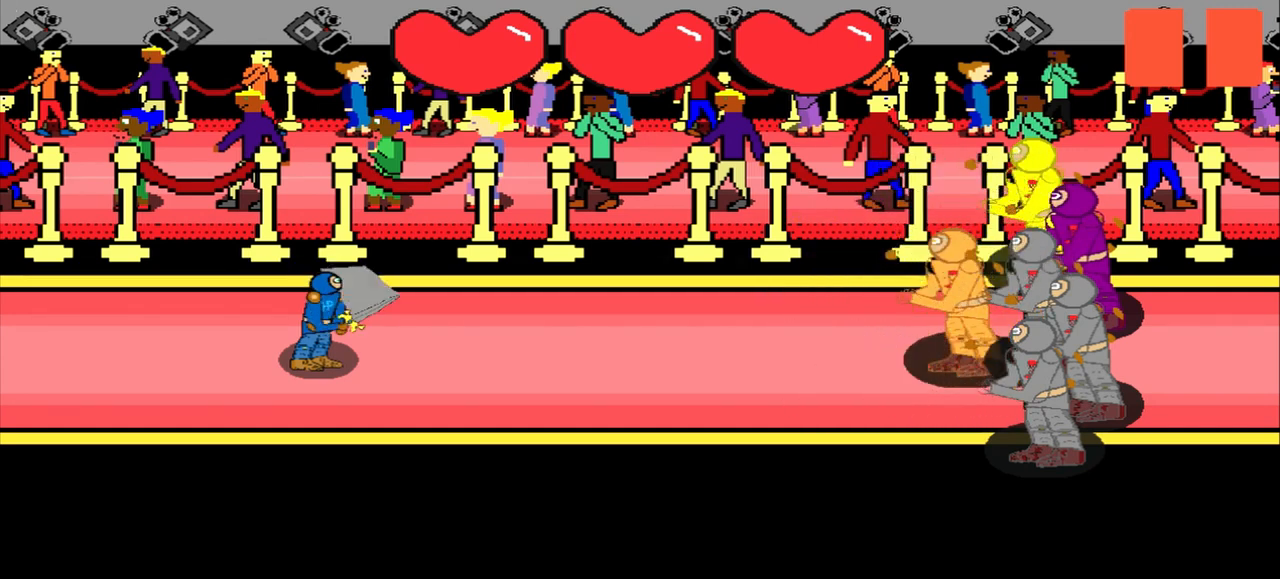
{"buttons": [], "left_stick": "center", "events": []}
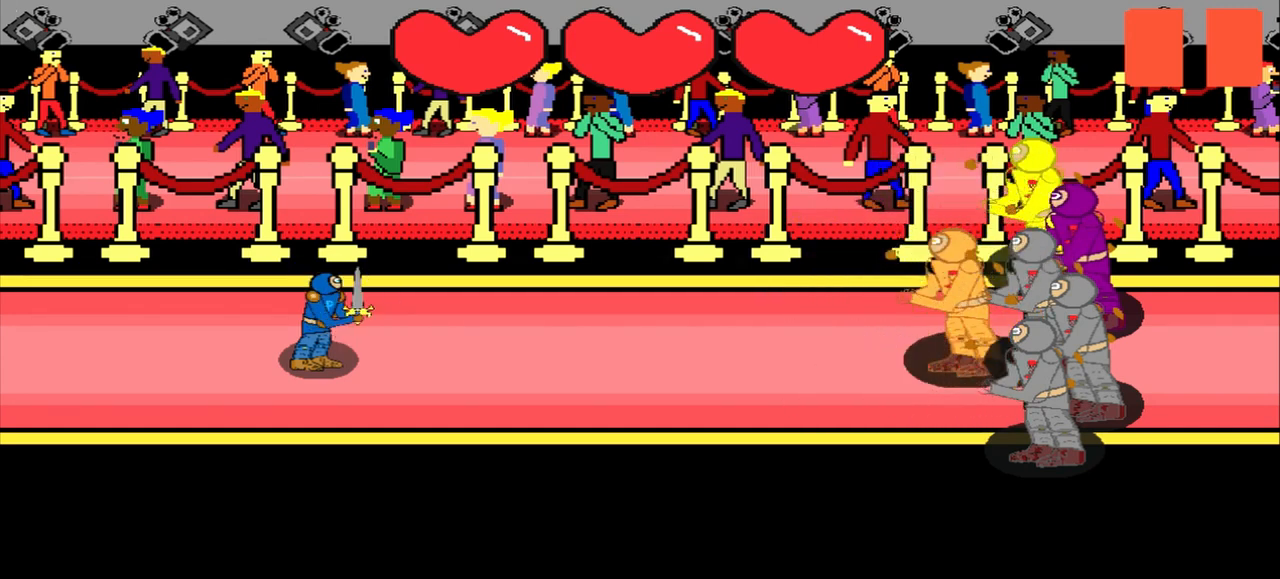
{"buttons": [], "left_stick": "center", "events": []}
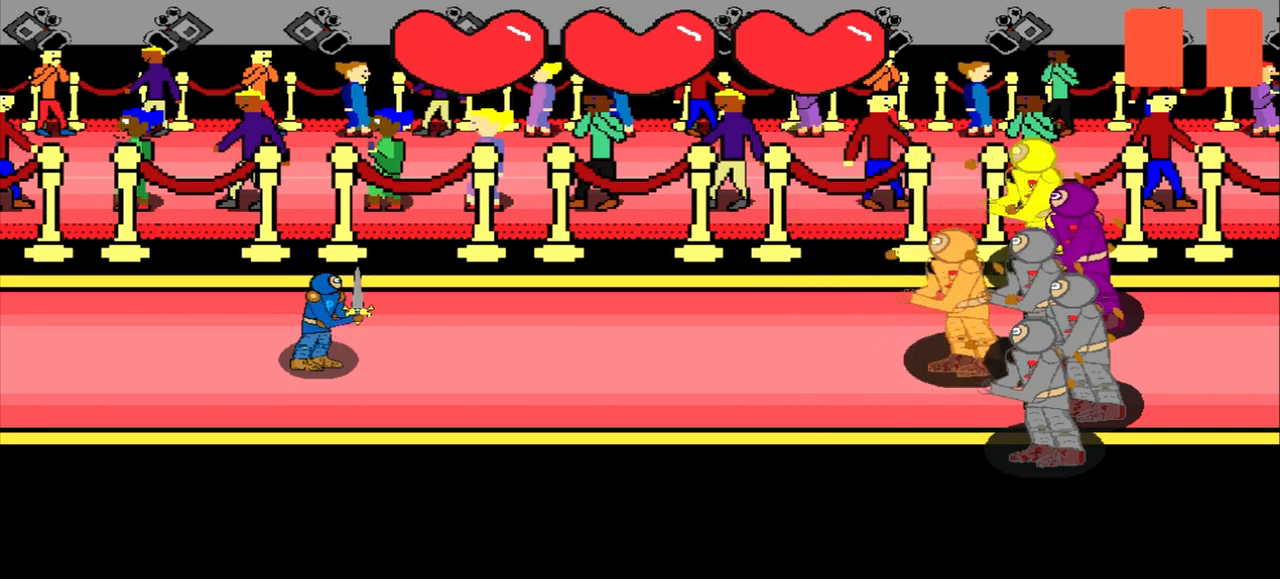
{"buttons": [], "left_stick": "down-left", "events": [[458, "left_stick", "down-left"]]}
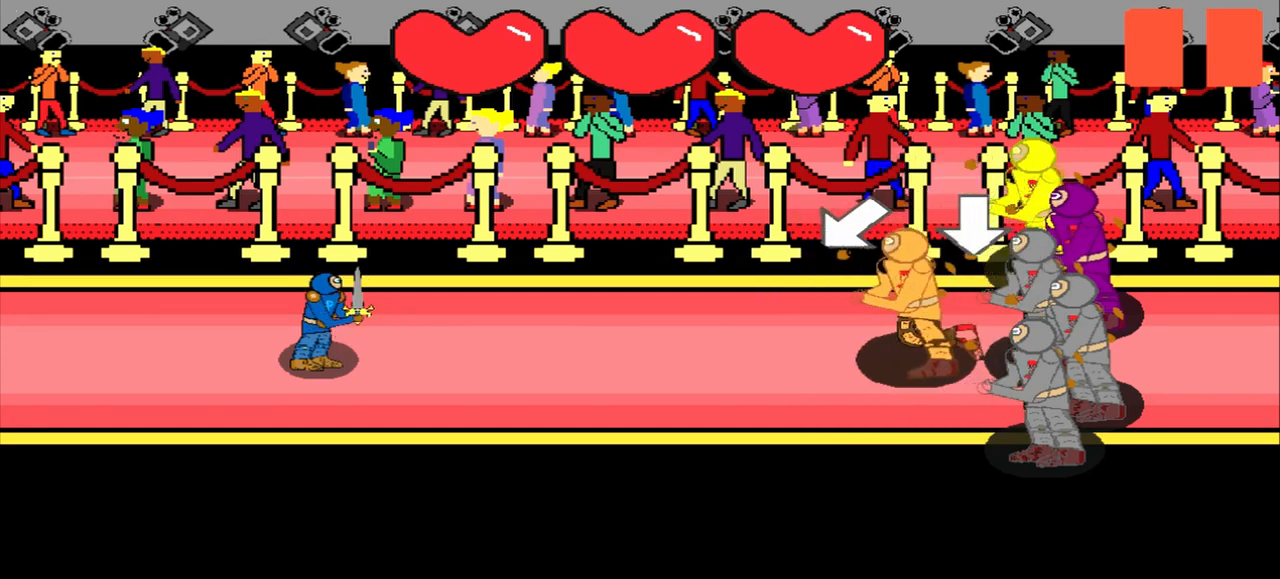
{"buttons": [], "left_stick": "center", "events": [[125, "left_stick", "center"]]}
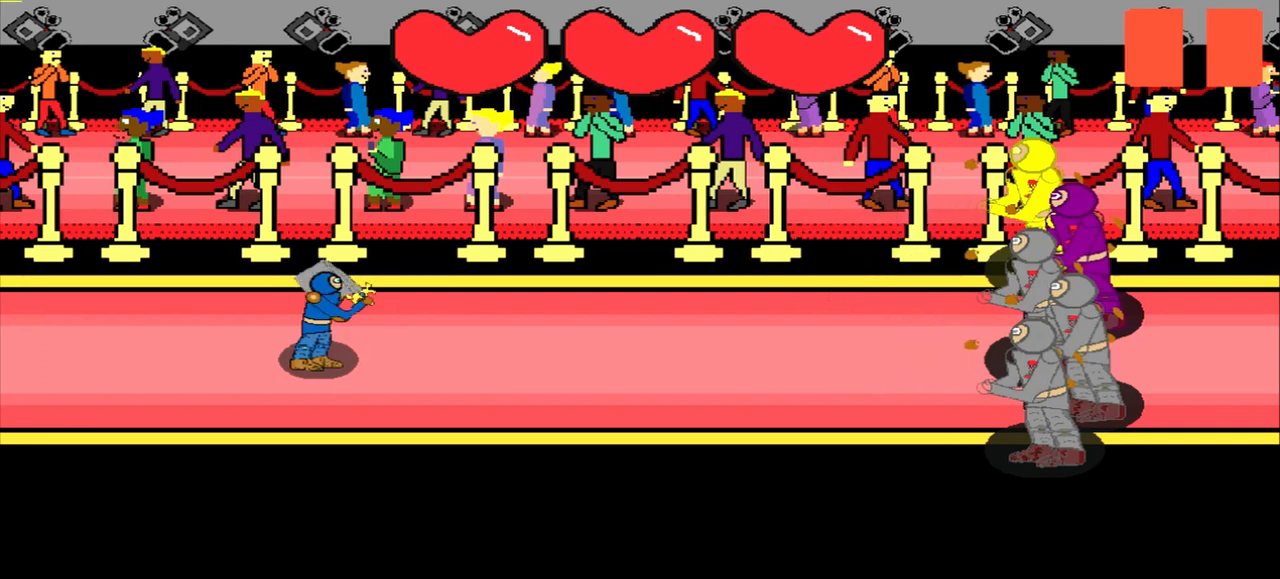
{"buttons": [], "left_stick": "center", "events": []}
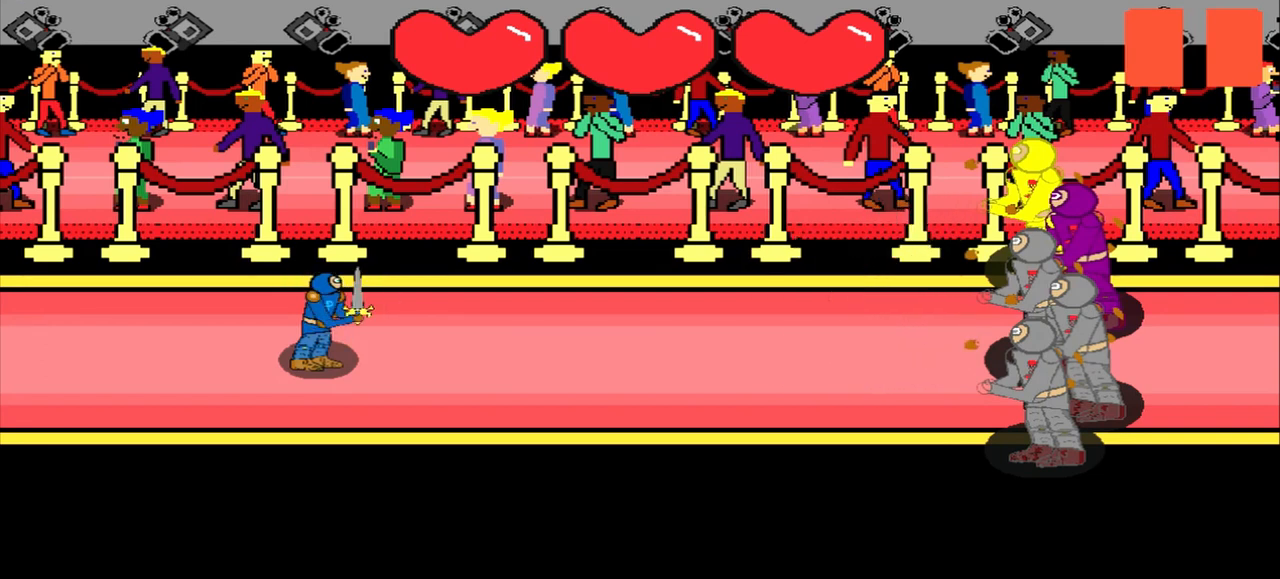
{"buttons": [], "left_stick": "center", "events": []}
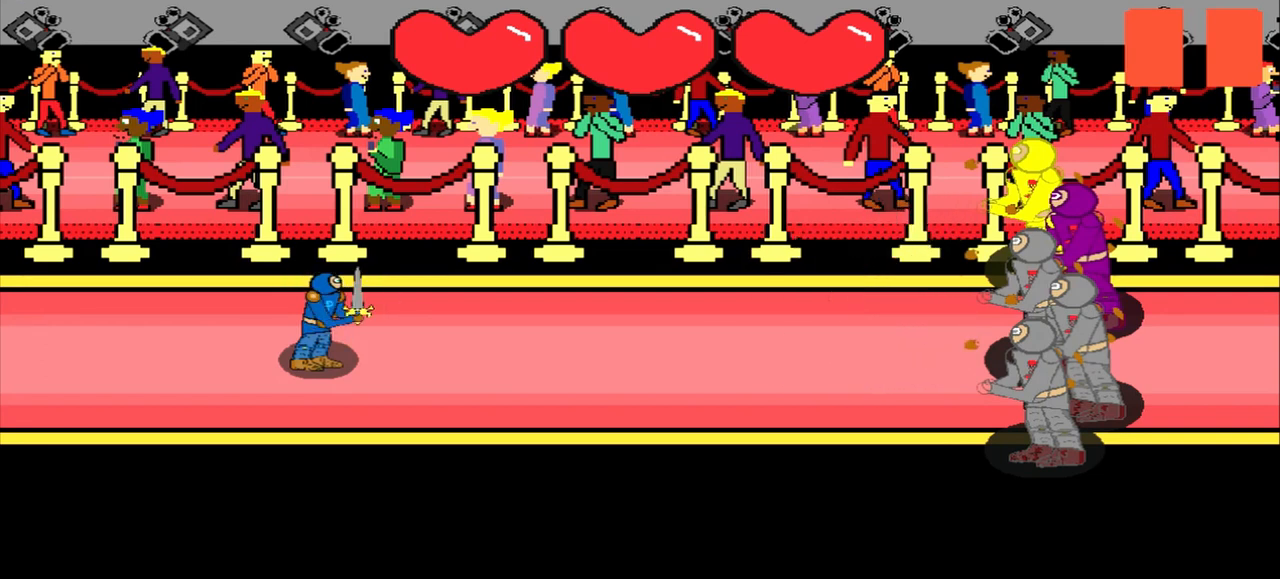
{"buttons": [], "left_stick": "center", "events": []}
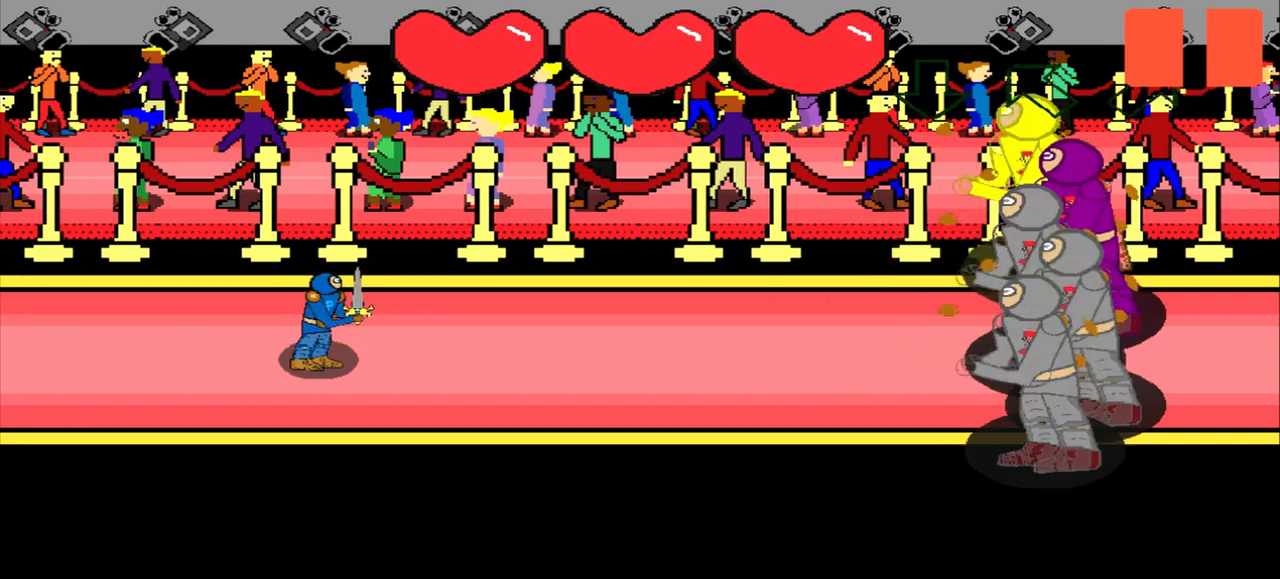
{"buttons": [], "left_stick": "center", "events": [[292, "left_stick", "down"], [375, "left_stick", "center"]]}
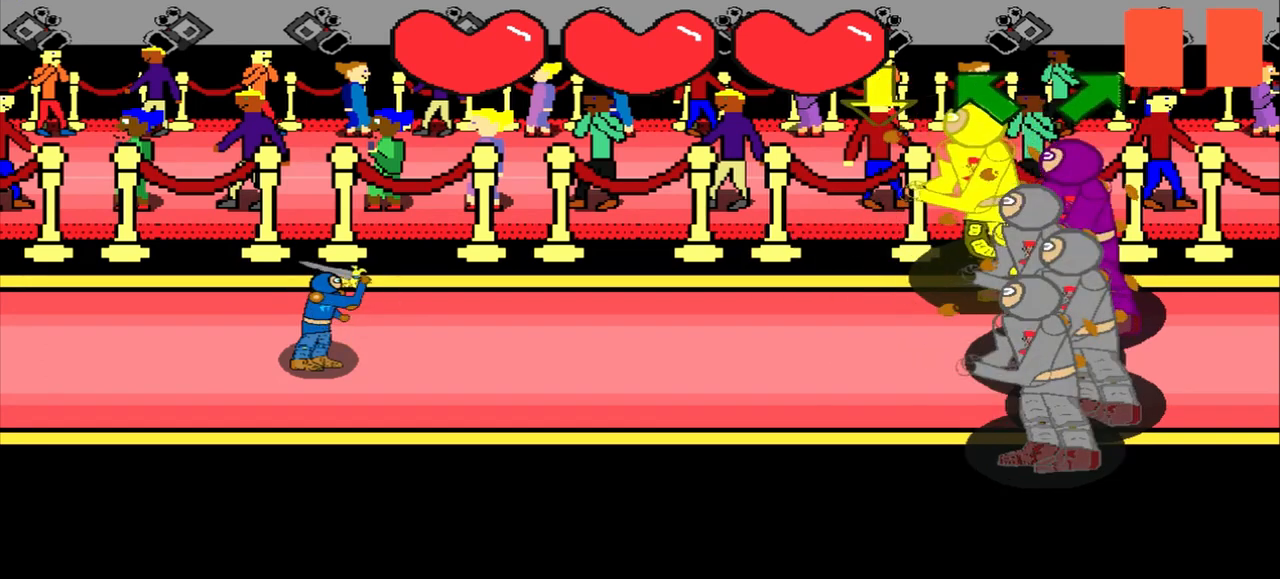
{"buttons": [], "left_stick": "center", "events": []}
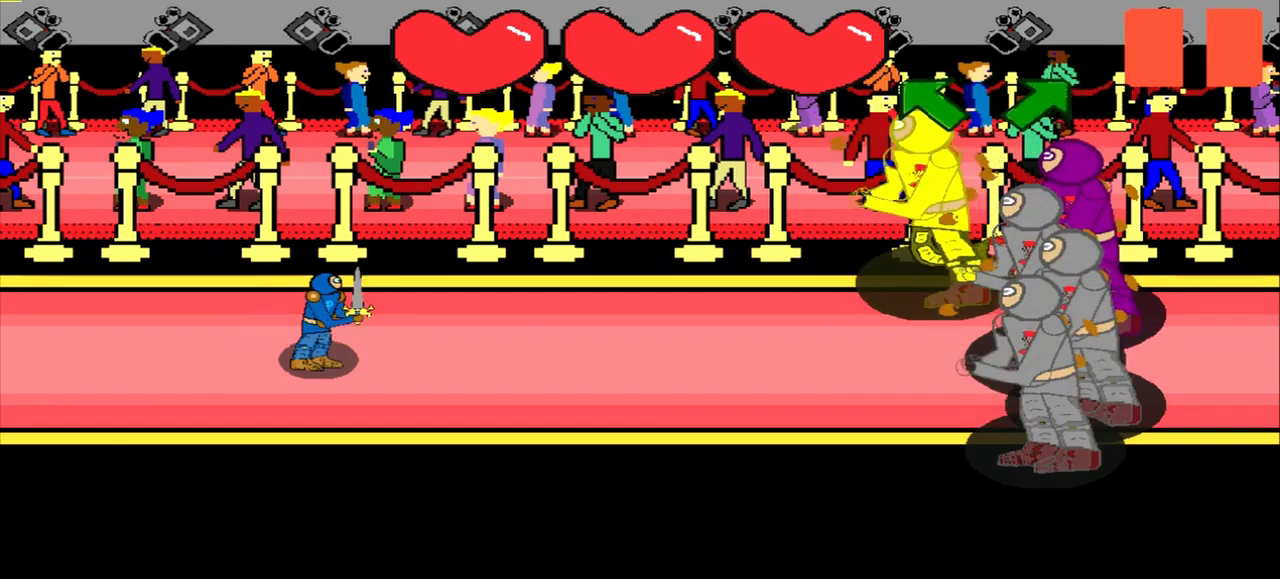
{"buttons": [], "left_stick": "center", "events": [[208, "left_stick", "up-left"], [417, "left_stick", "center"]]}